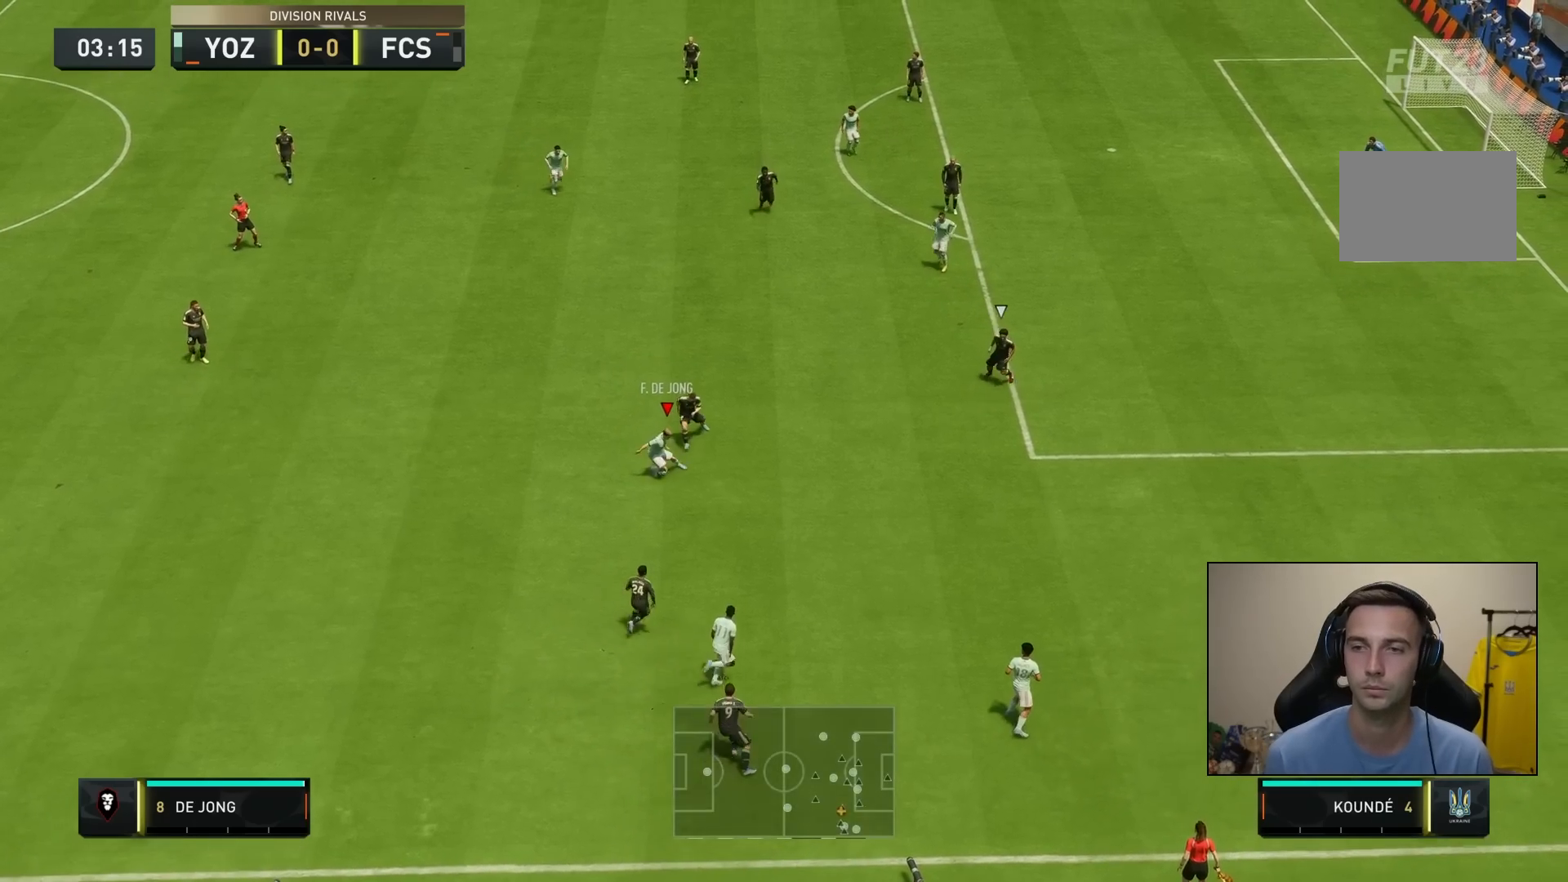
Gameplay with a controller (PlayStation layout); each line is a JSON object with the inputs held at the frame after it. "events" lists button and stick changes between this image and that frame as [ms after this image, input, new state], when the widget could be followed in between. Not read: L3 R3.
{"buttons": ["CROSS"], "left_stick": "left", "right_stick": "center", "events": [[400, "left_stick", "left"], [433, "CROSS", "down"]]}
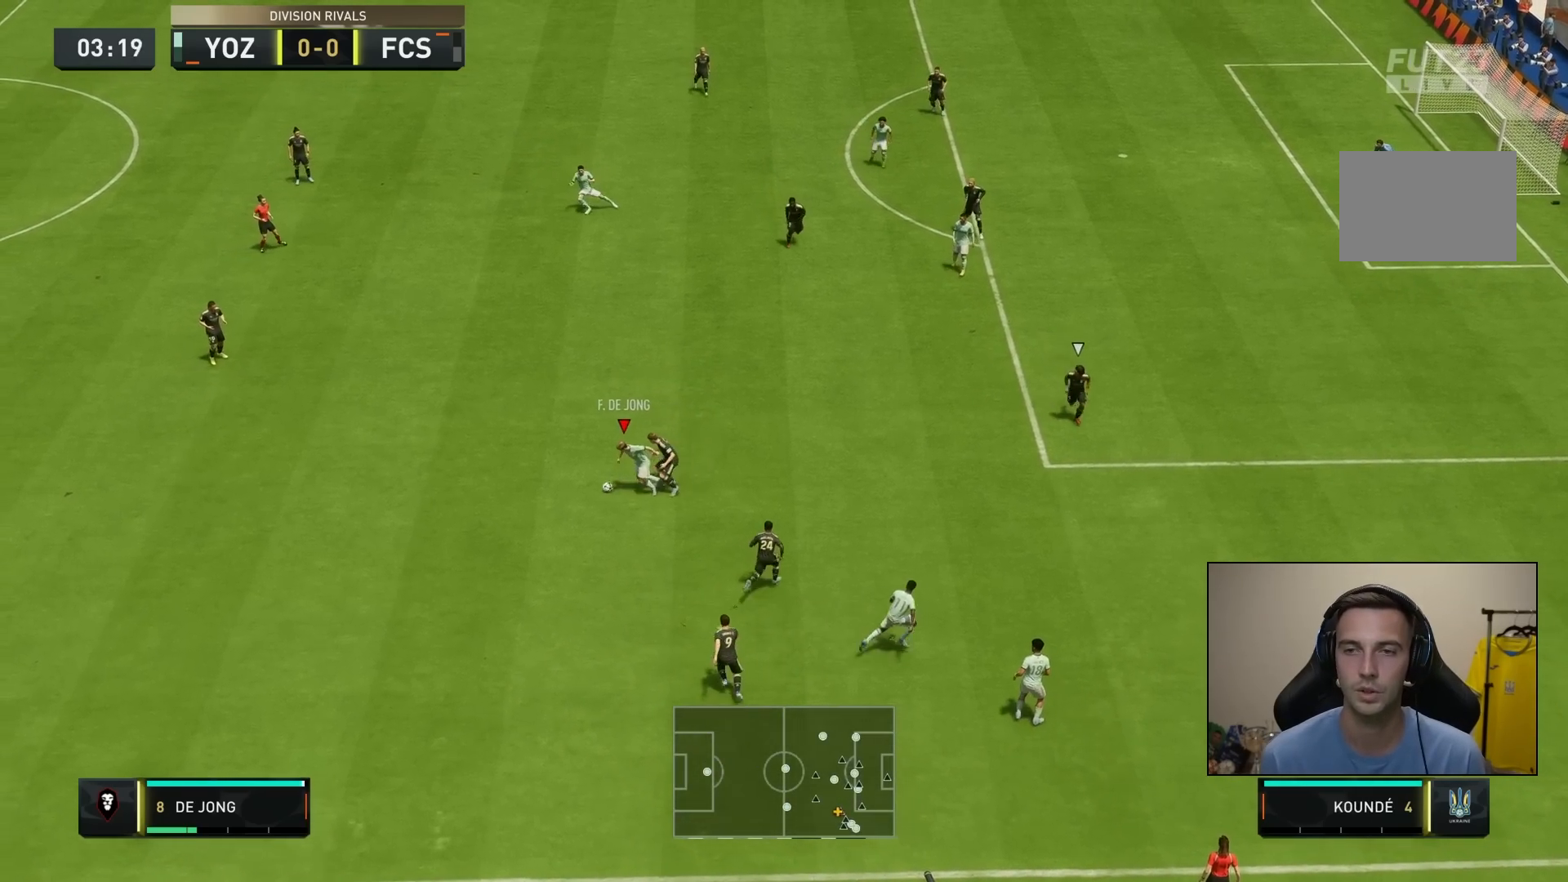
{"buttons": [], "left_stick": "center", "right_stick": "center", "events": [[67, "CROSS", "up"], [67, "left_stick", "up-left"], [400, "left_stick", "down"], [450, "left_stick", "center"]]}
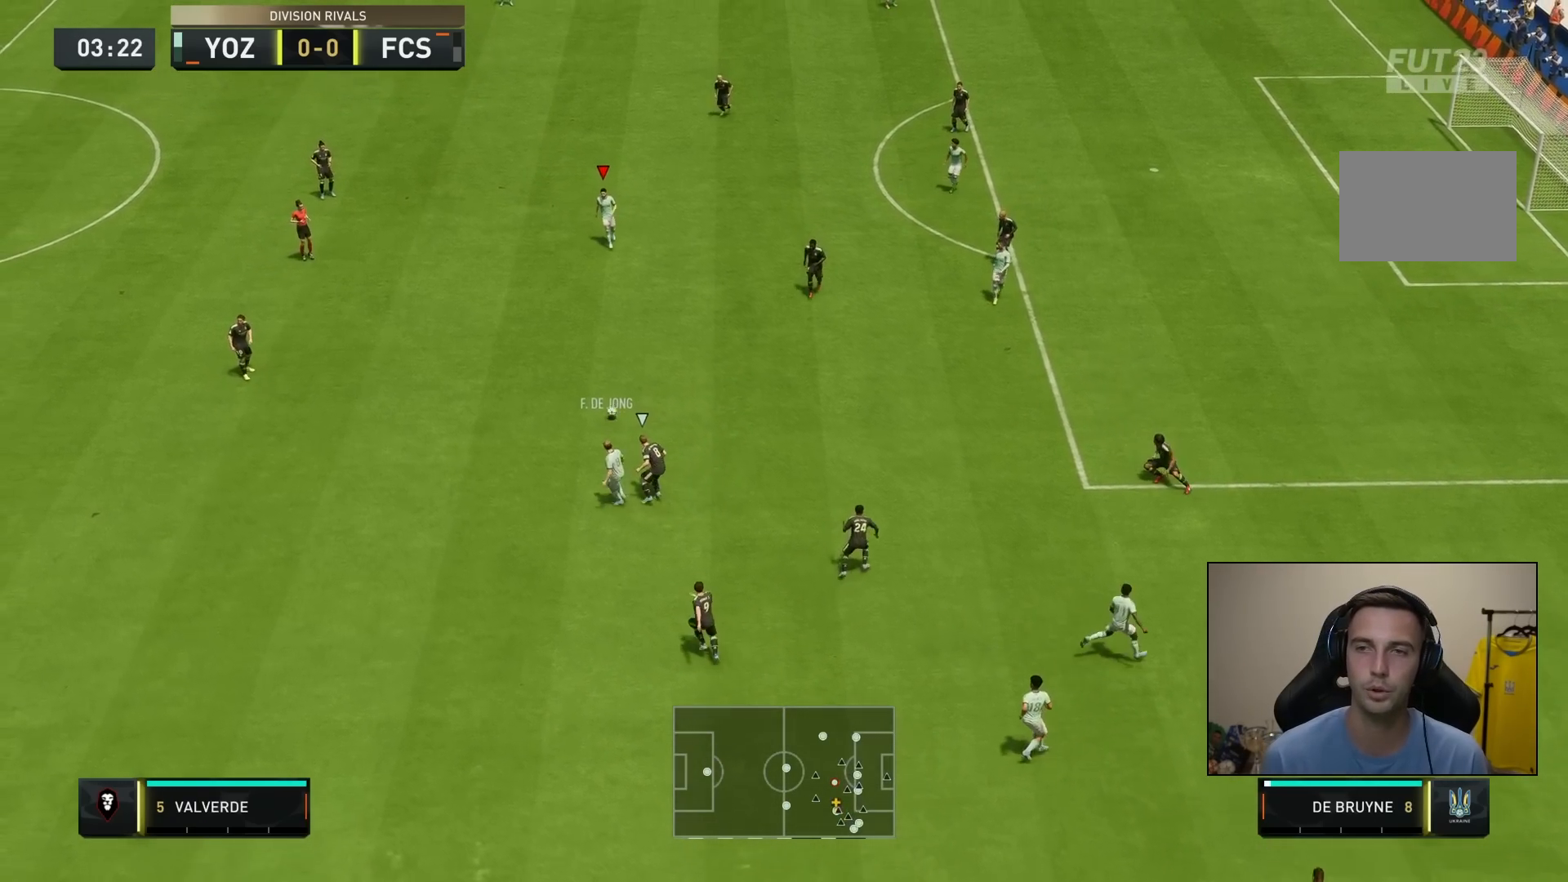
{"buttons": [], "left_stick": "right", "right_stick": "center", "events": [[133, "left_stick", "right"]]}
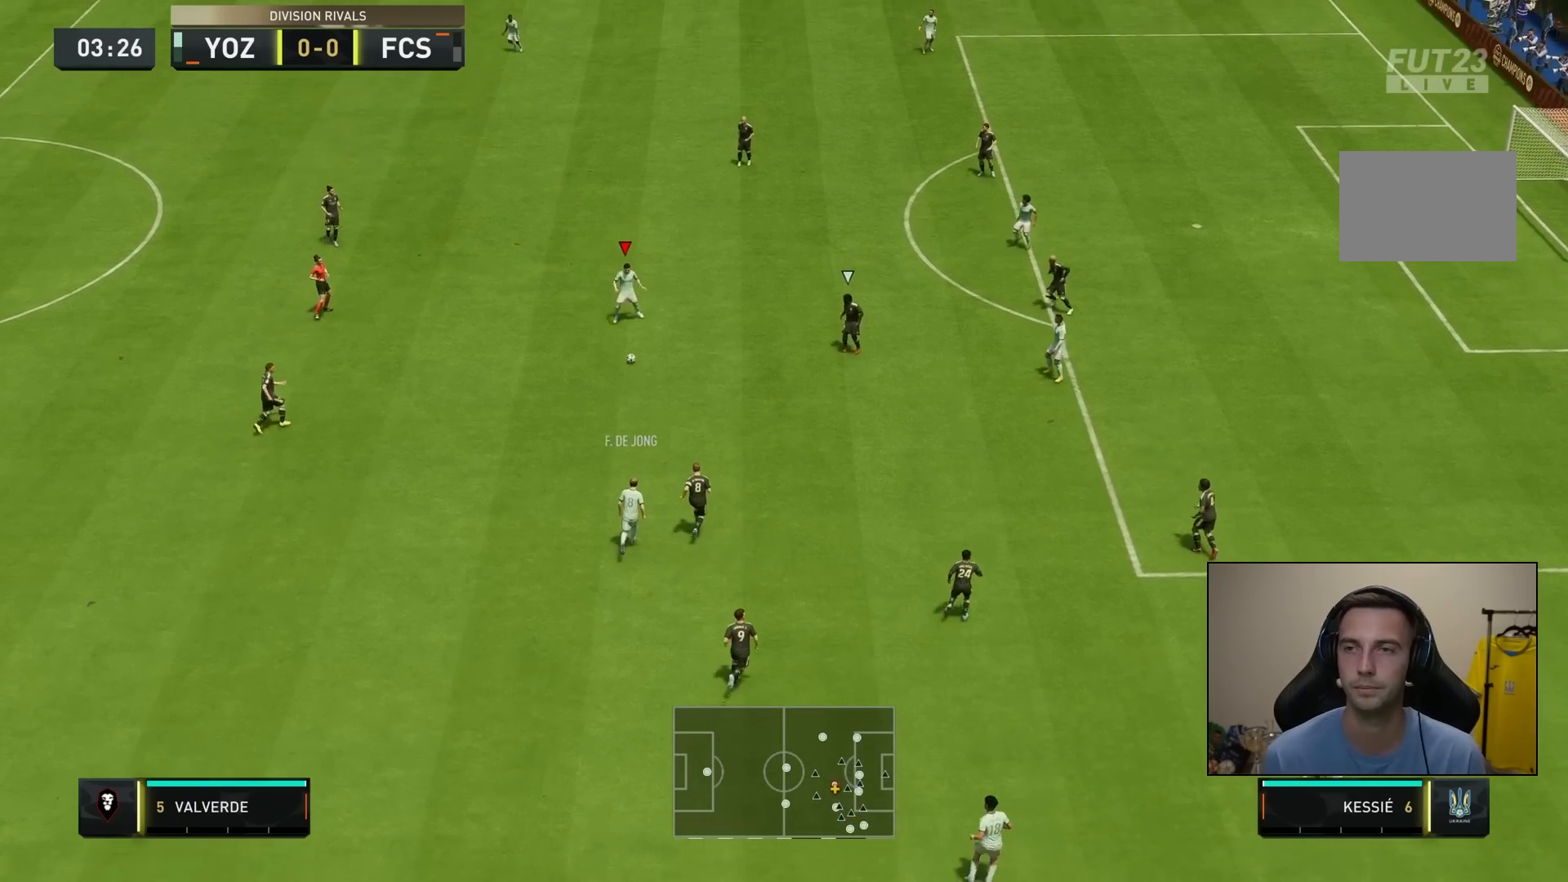
{"buttons": [], "left_stick": "down-right", "right_stick": "center", "events": [[383, "CROSS", "down"], [450, "left_stick", "down-right"], [483, "CROSS", "up"]]}
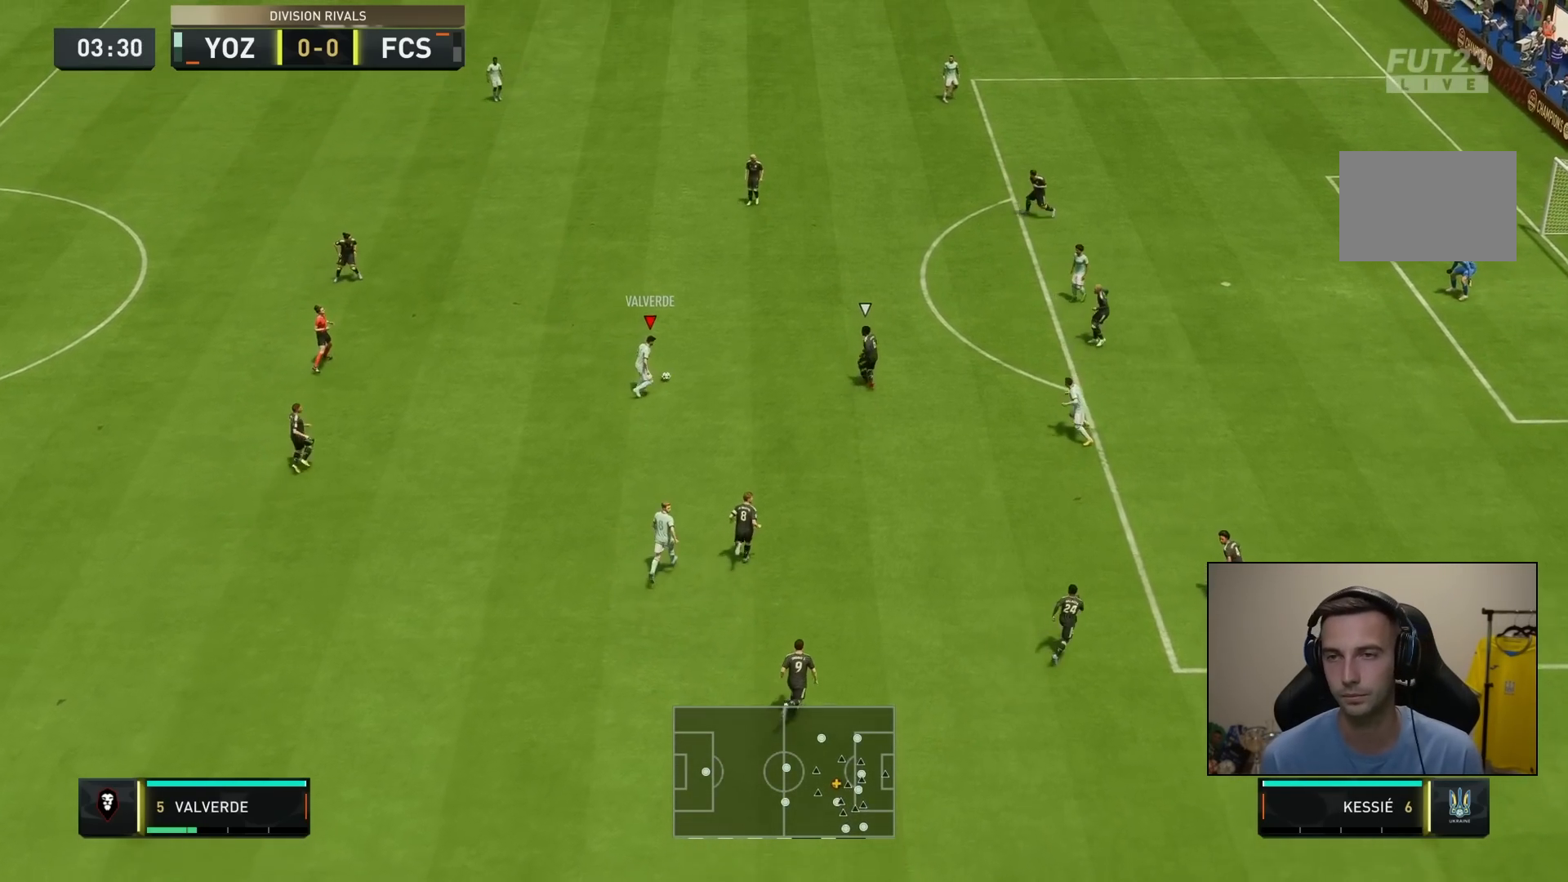
{"buttons": [], "left_stick": "down-right", "right_stick": "center", "events": []}
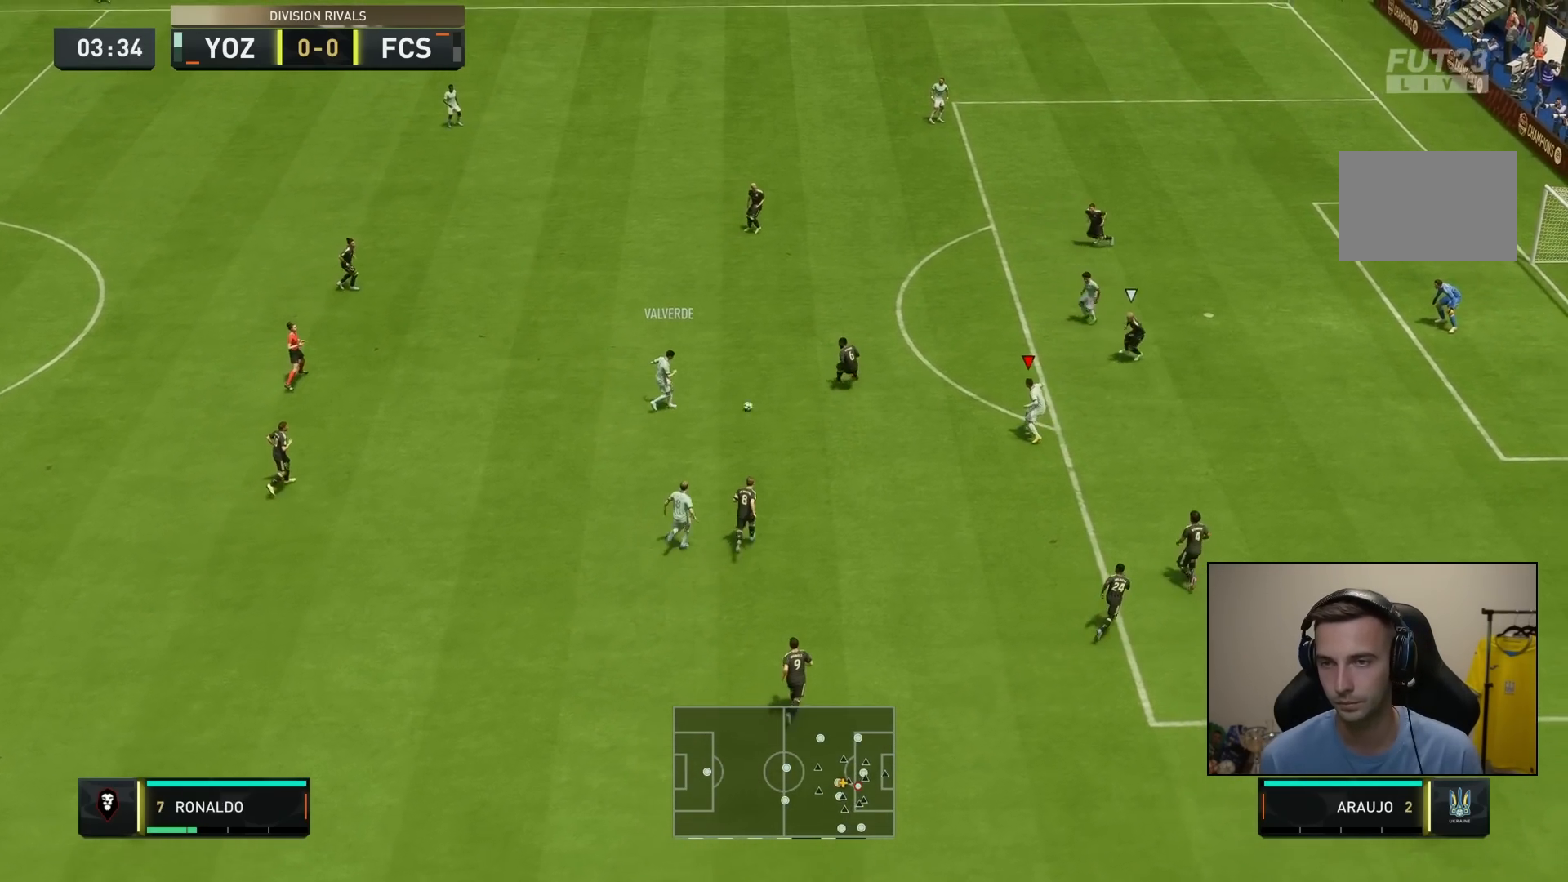
{"buttons": [], "left_stick": "right", "right_stick": "center", "events": [[317, "left_stick", "right"]]}
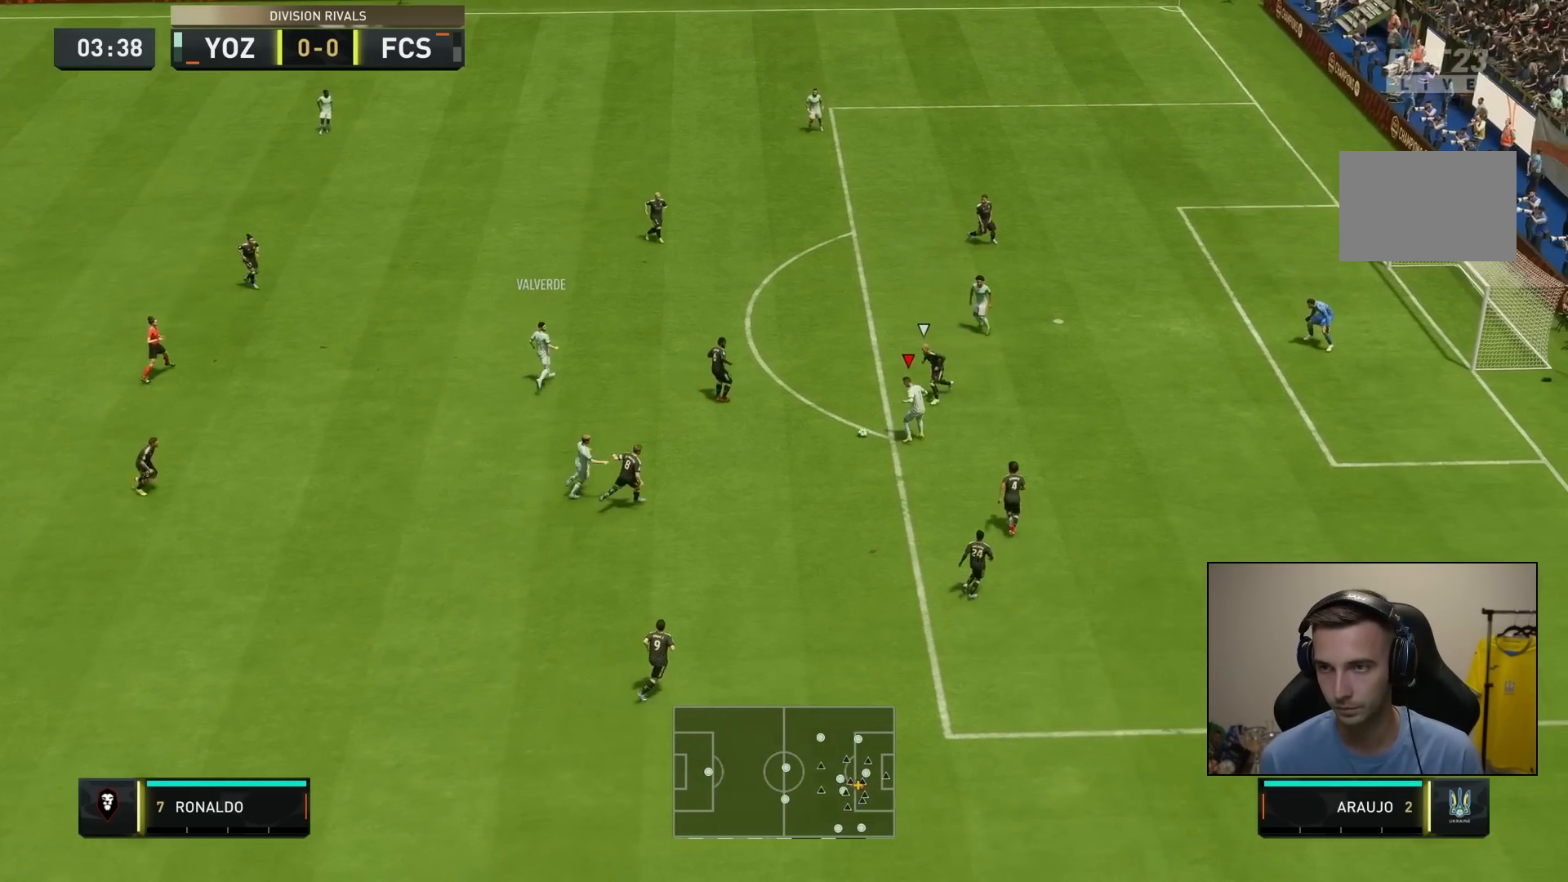
{"buttons": [], "left_stick": "up-right", "right_stick": "center", "events": [[83, "CROSS", "down"], [167, "left_stick", "up-right"], [200, "CROSS", "up"]]}
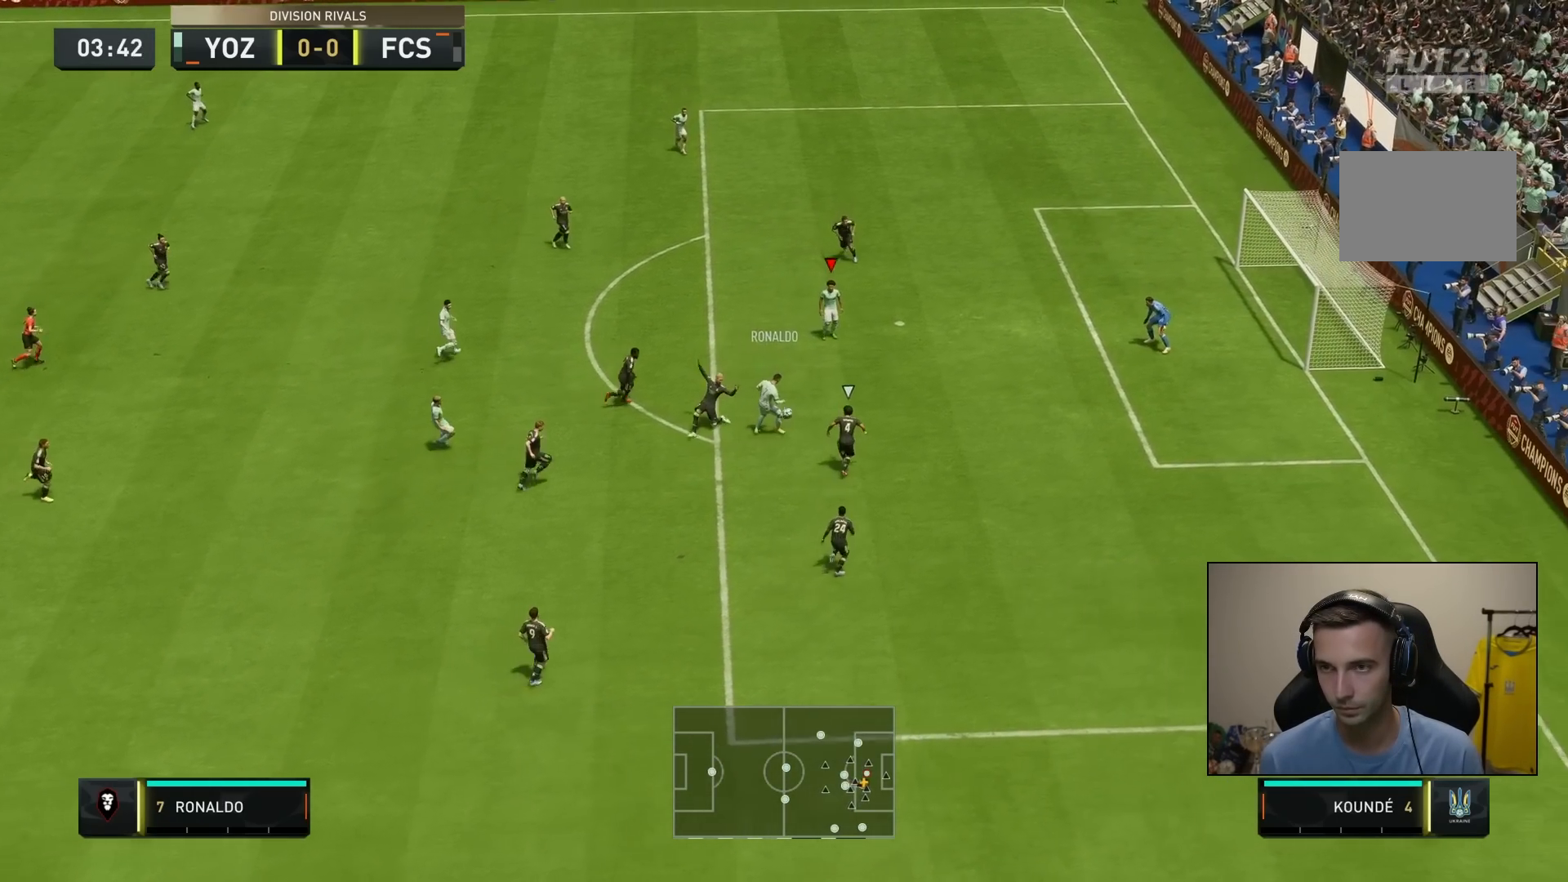
{"buttons": ["SQUARE"], "left_stick": "down-right", "right_stick": "center", "events": [[17, "left_stick", "right"], [167, "left_stick", "down-right"], [433, "SQUARE", "down"]]}
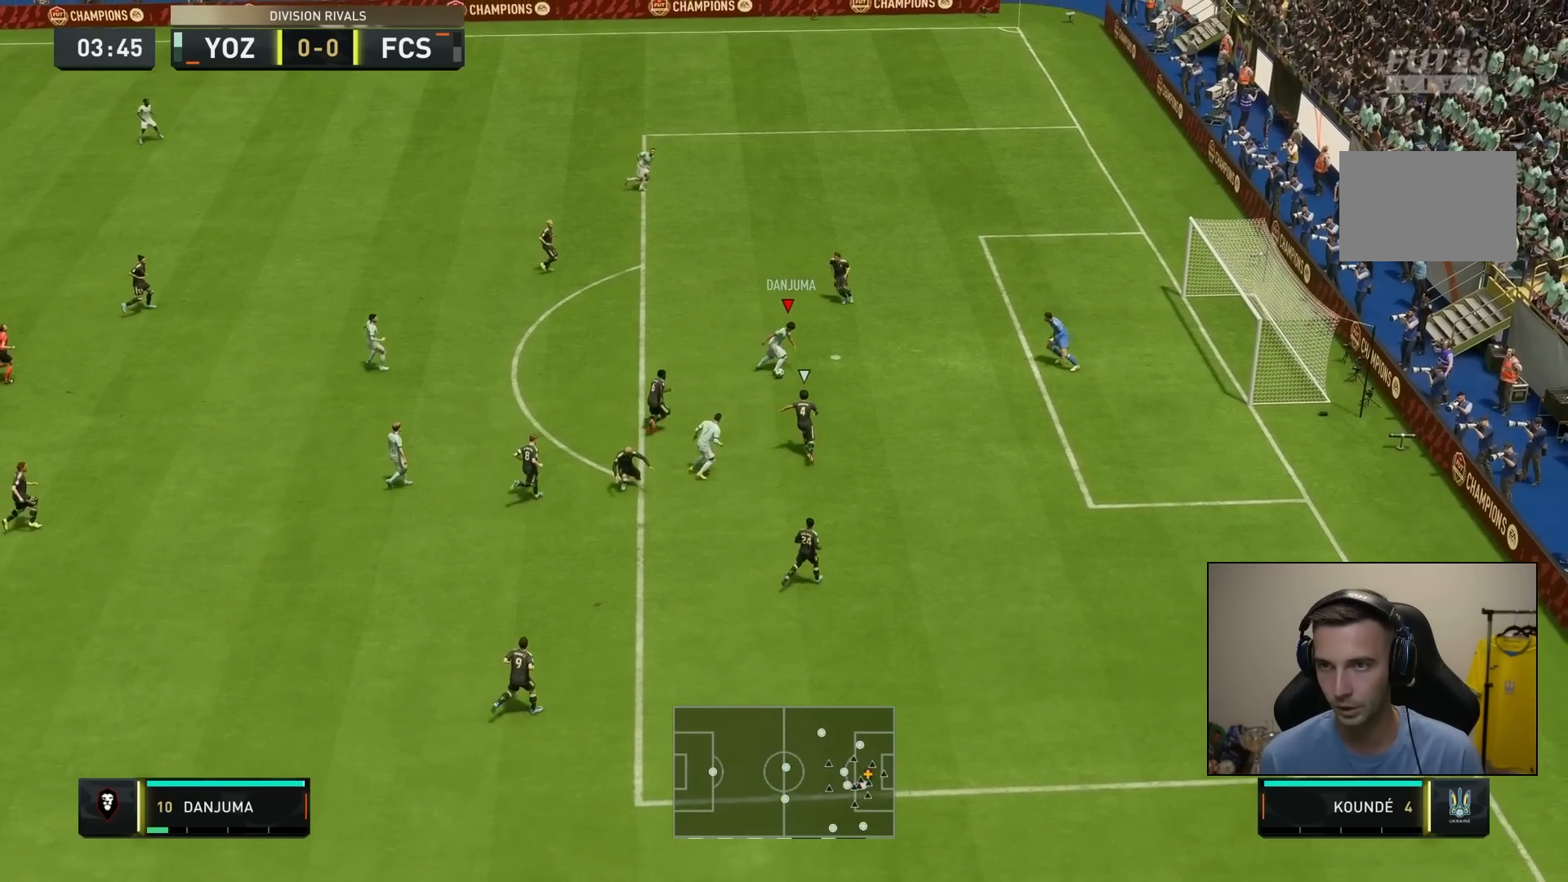
{"buttons": [], "left_stick": "down-right", "right_stick": "center", "events": [[133, "SQUARE", "up"]]}
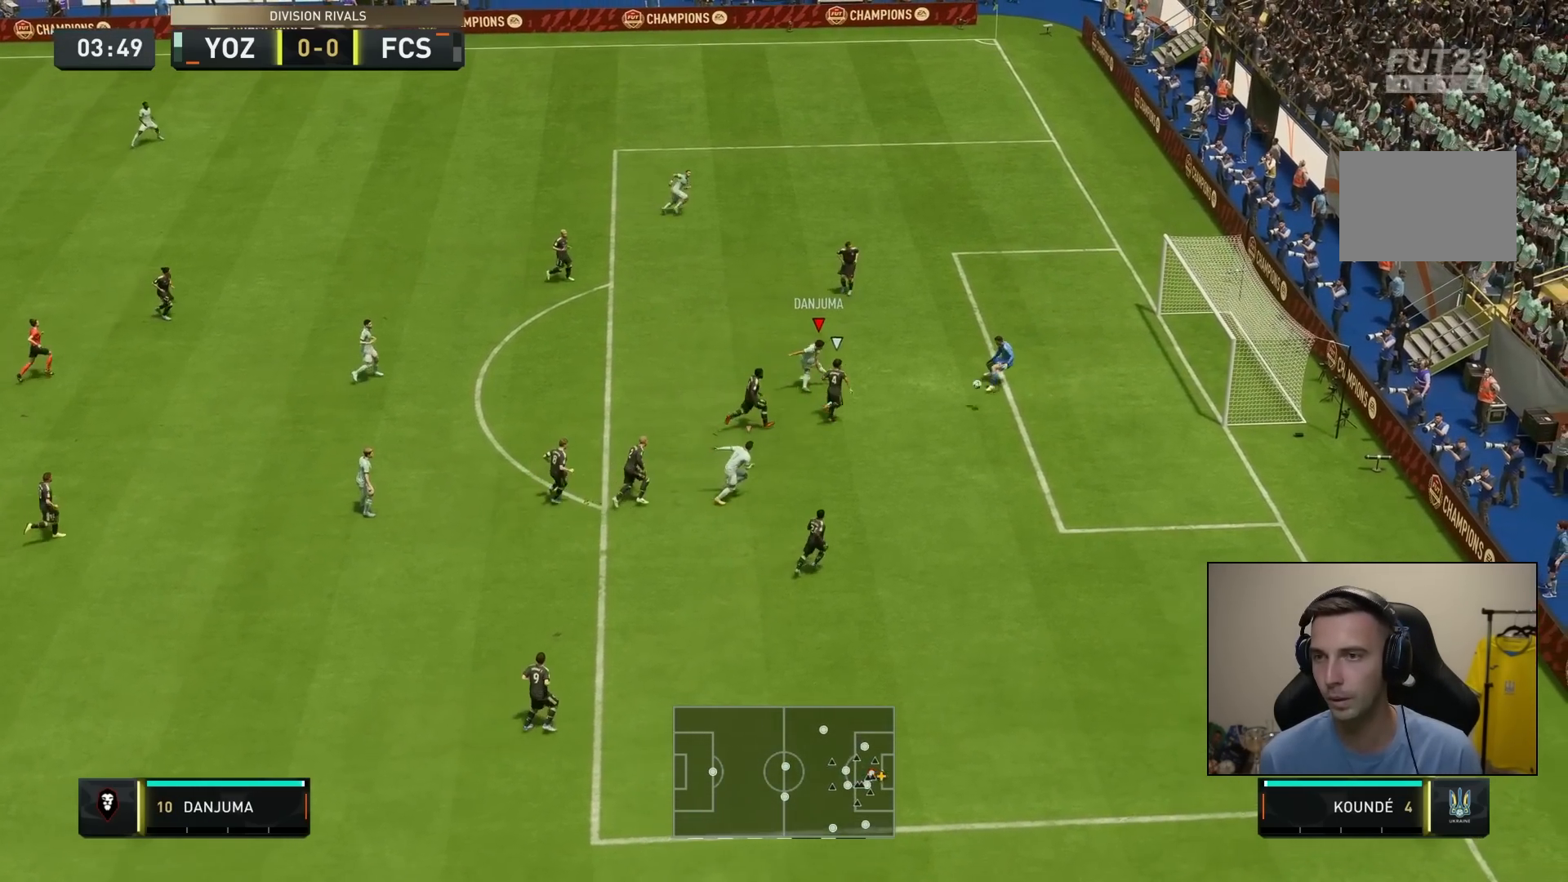
{"buttons": [], "left_stick": "center", "right_stick": "center", "events": [[17, "left_stick", "center"]]}
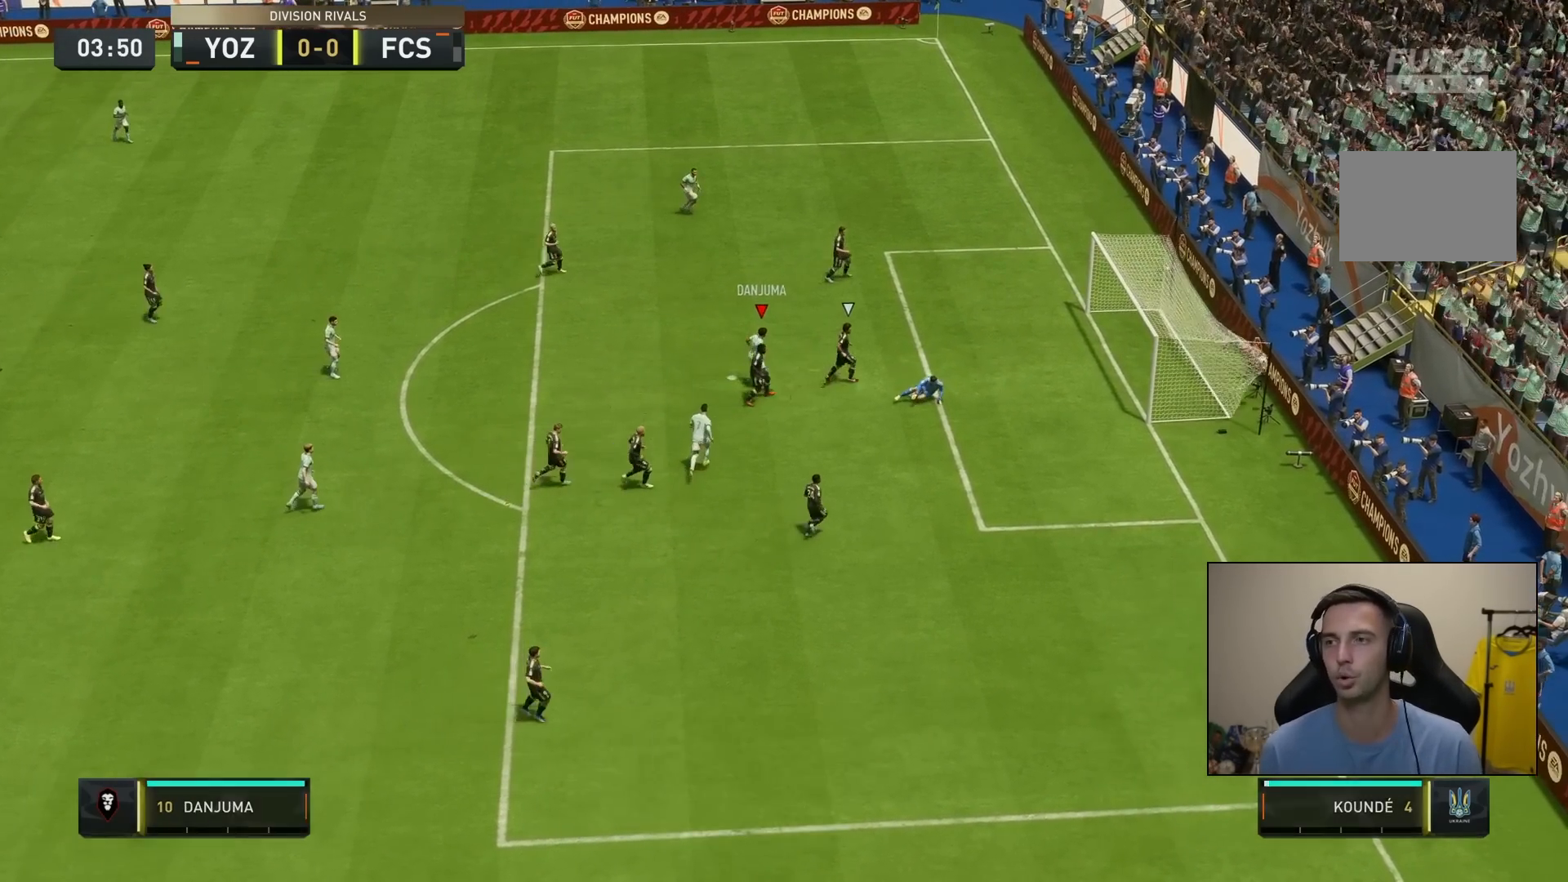
{"buttons": [], "left_stick": "center", "right_stick": "center", "events": []}
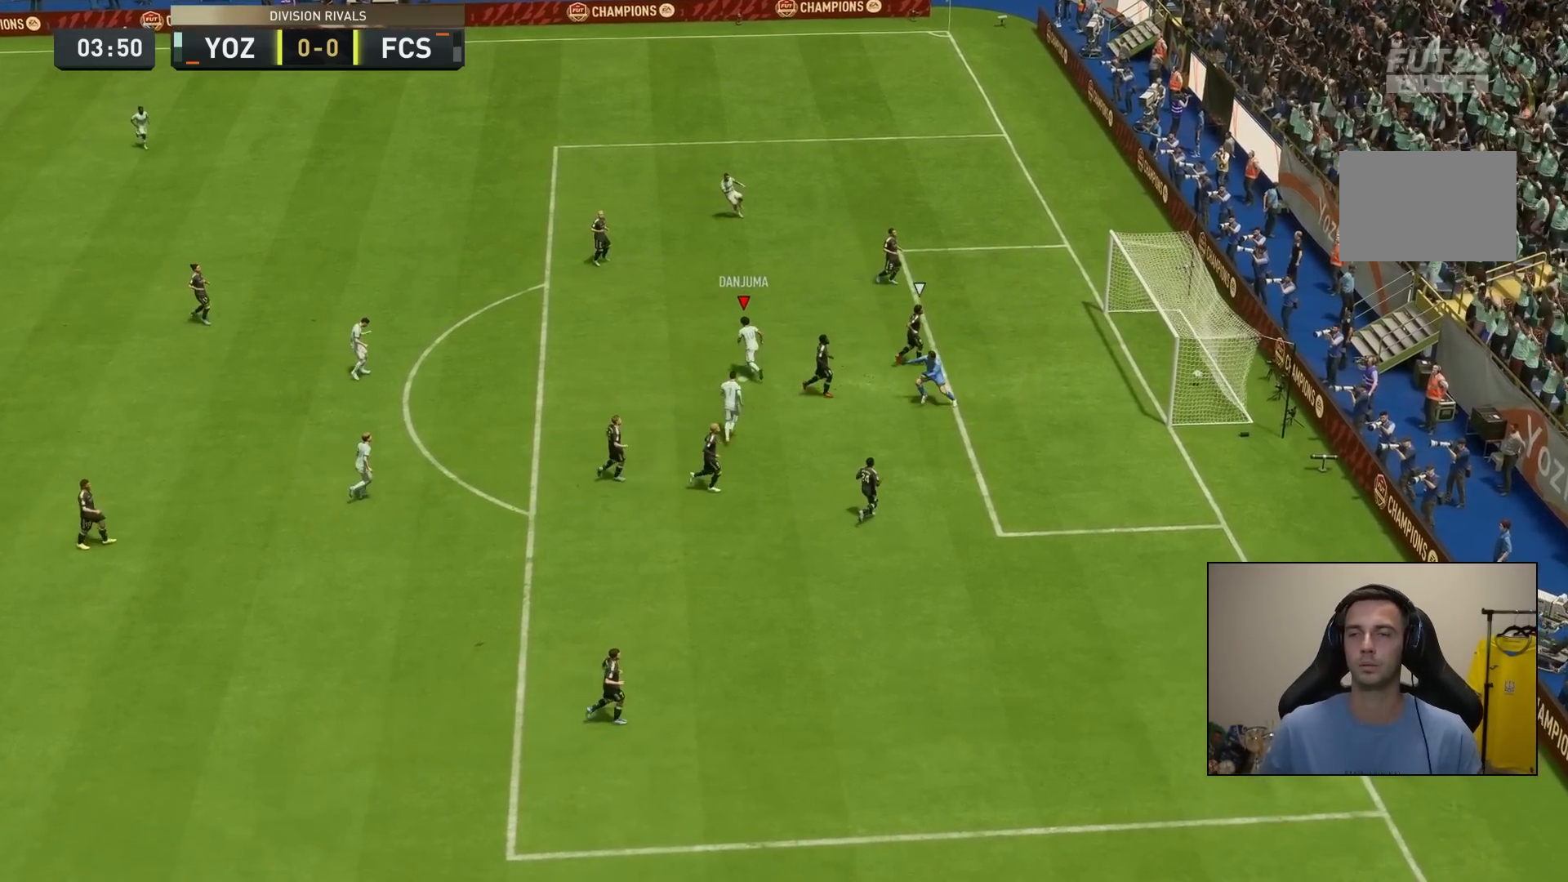
{"buttons": [], "left_stick": "down-right", "right_stick": "center", "events": [[67, "left_stick", "down-right"], [233, "CROSS", "down"], [367, "CROSS", "up"]]}
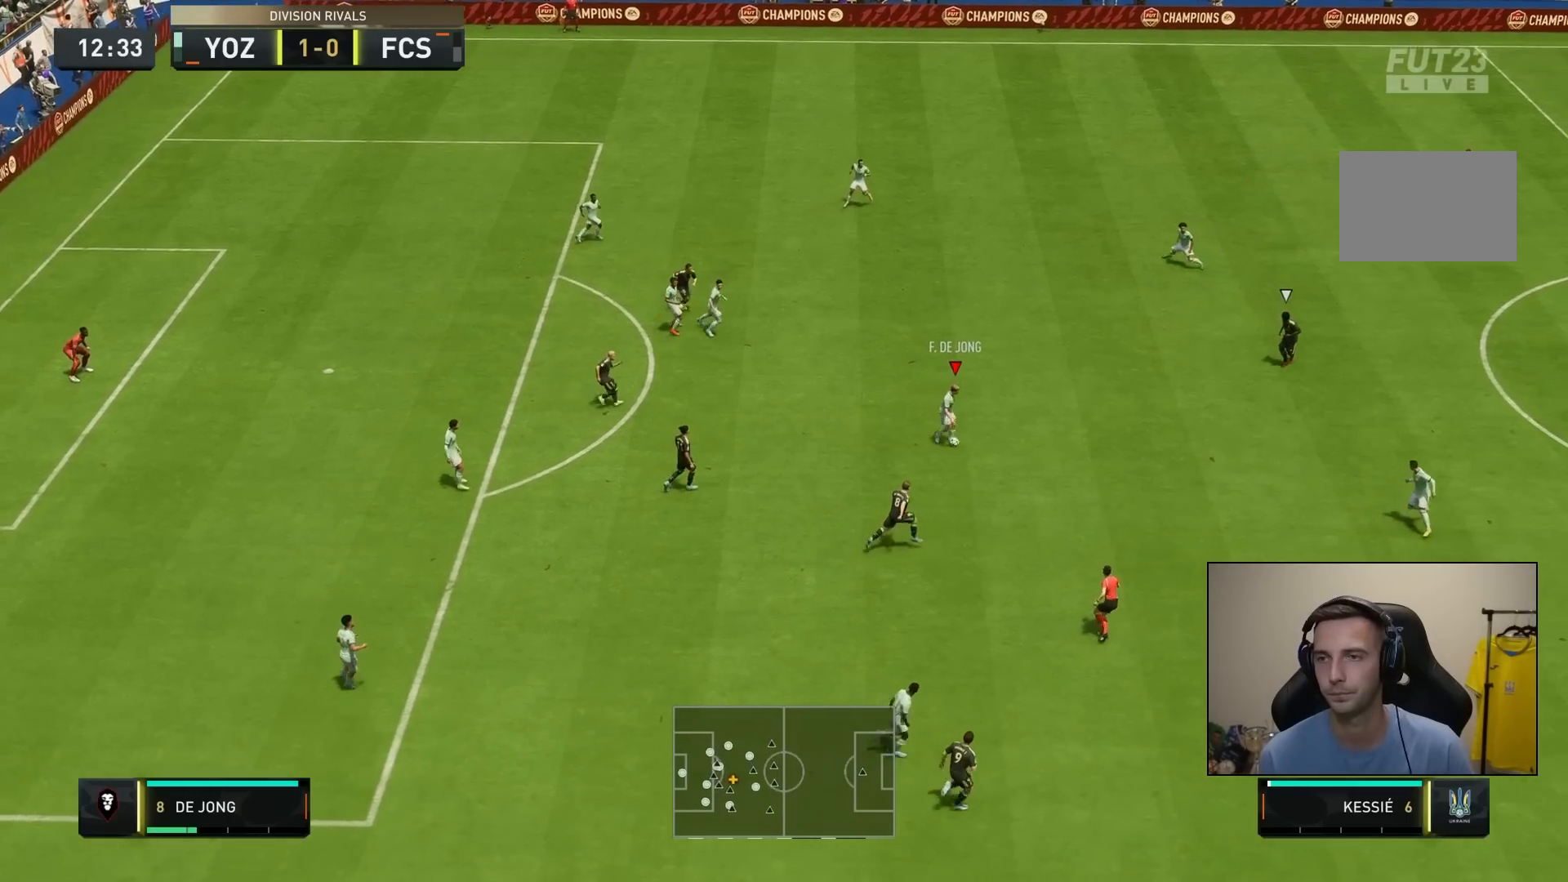
{"buttons": [], "left_stick": "down", "right_stick": "center", "events": [[250, "left_stick", "center"], [400, "left_stick", "down"]]}
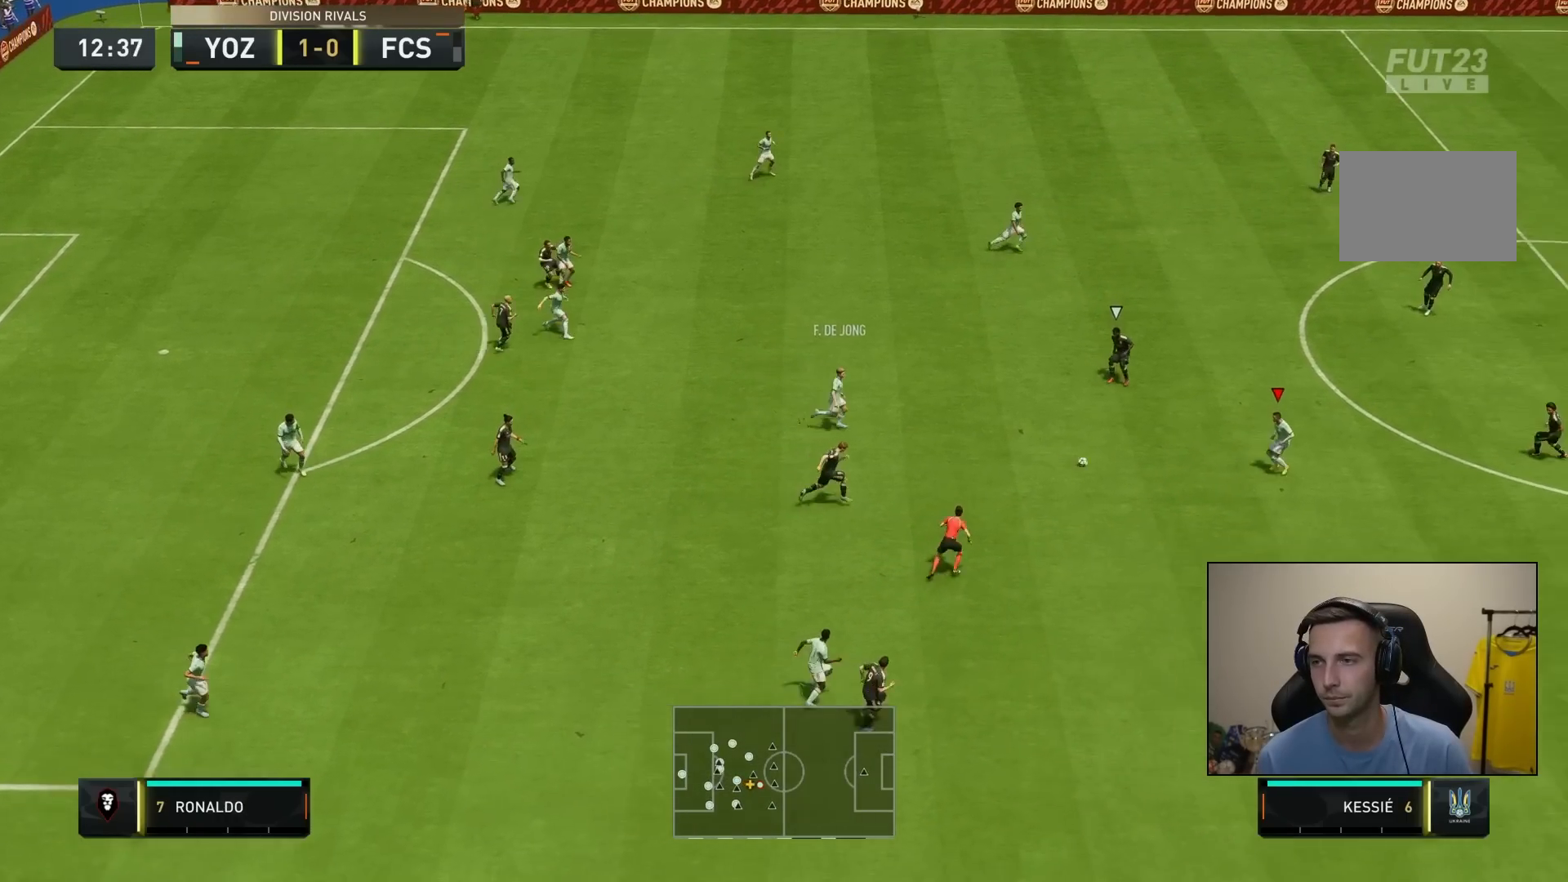
{"buttons": [], "left_stick": "down", "right_stick": "center", "events": [[17, "L1", "down"], [150, "L1", "up"]]}
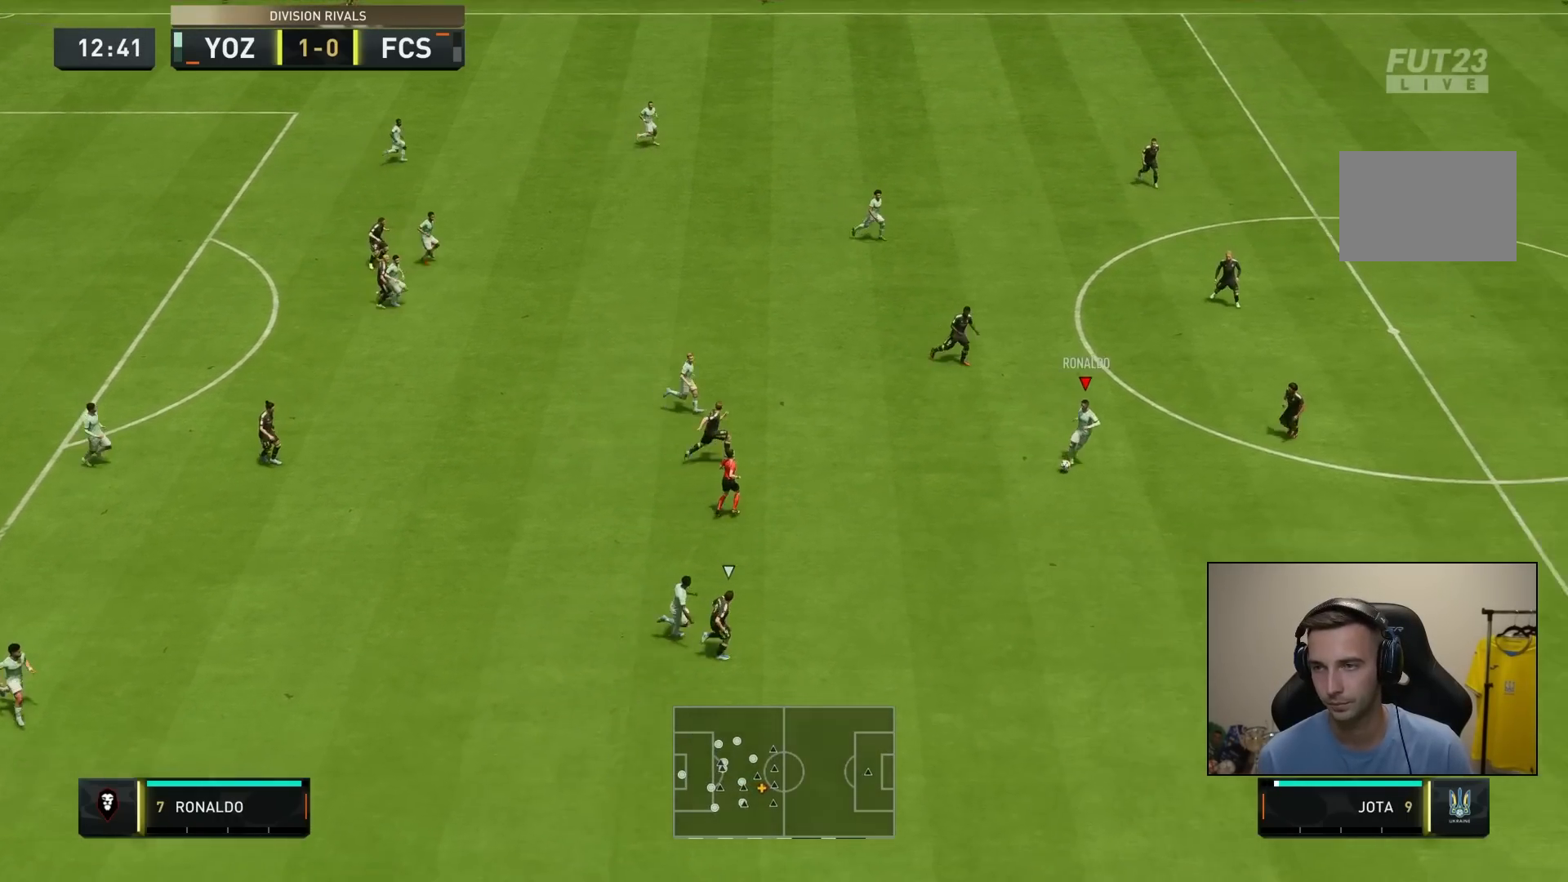
{"buttons": [], "left_stick": "down", "right_stick": "center", "events": []}
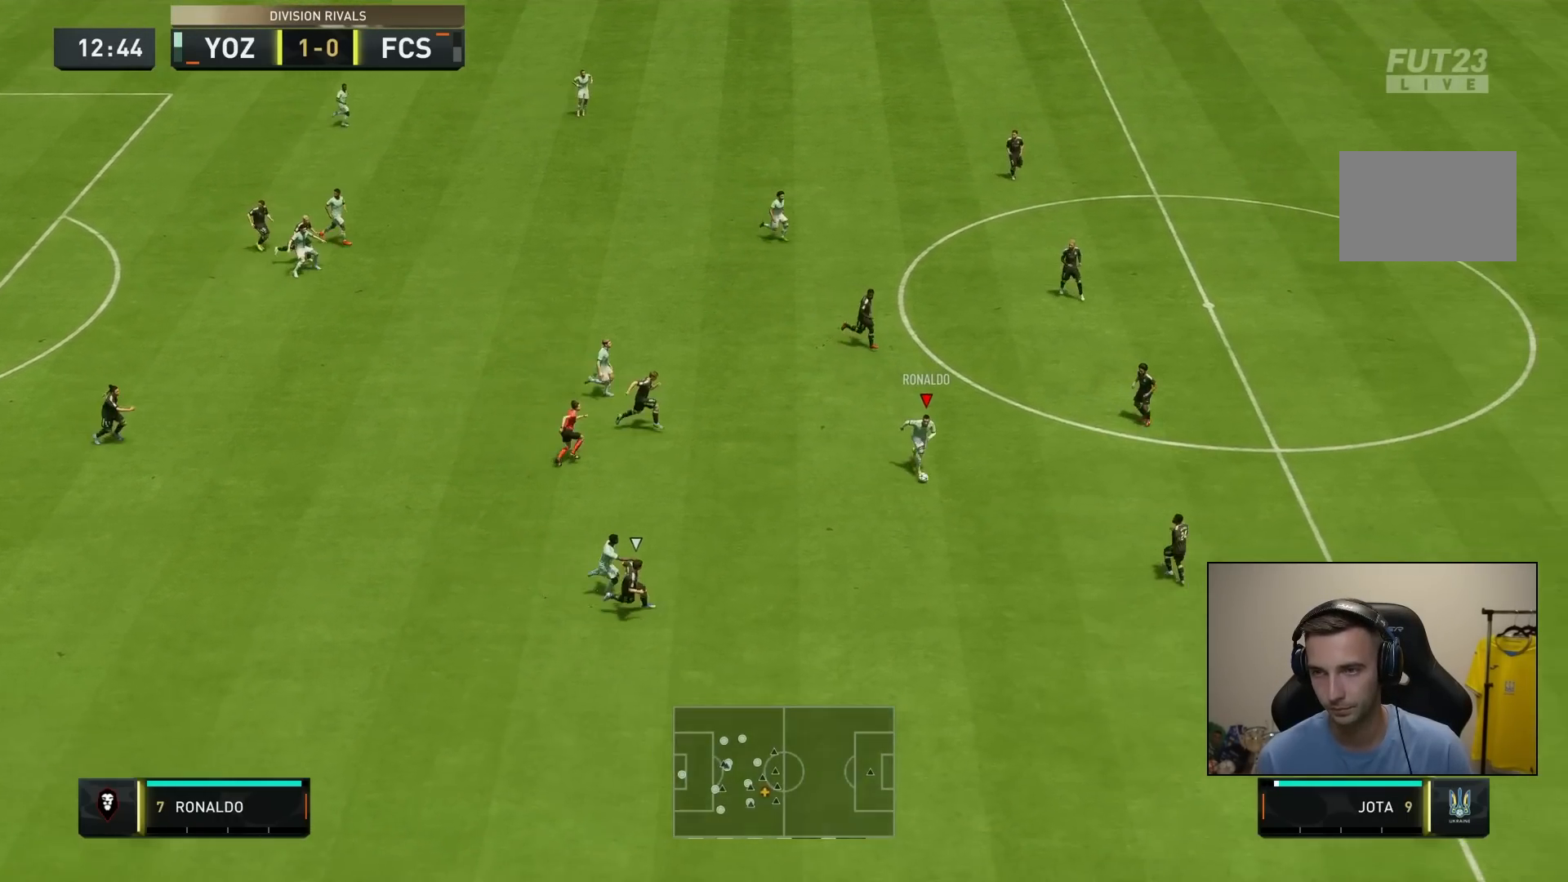
{"buttons": [], "left_stick": "right", "right_stick": "center", "events": [[83, "left_stick", "down-right"], [233, "left_stick", "right"]]}
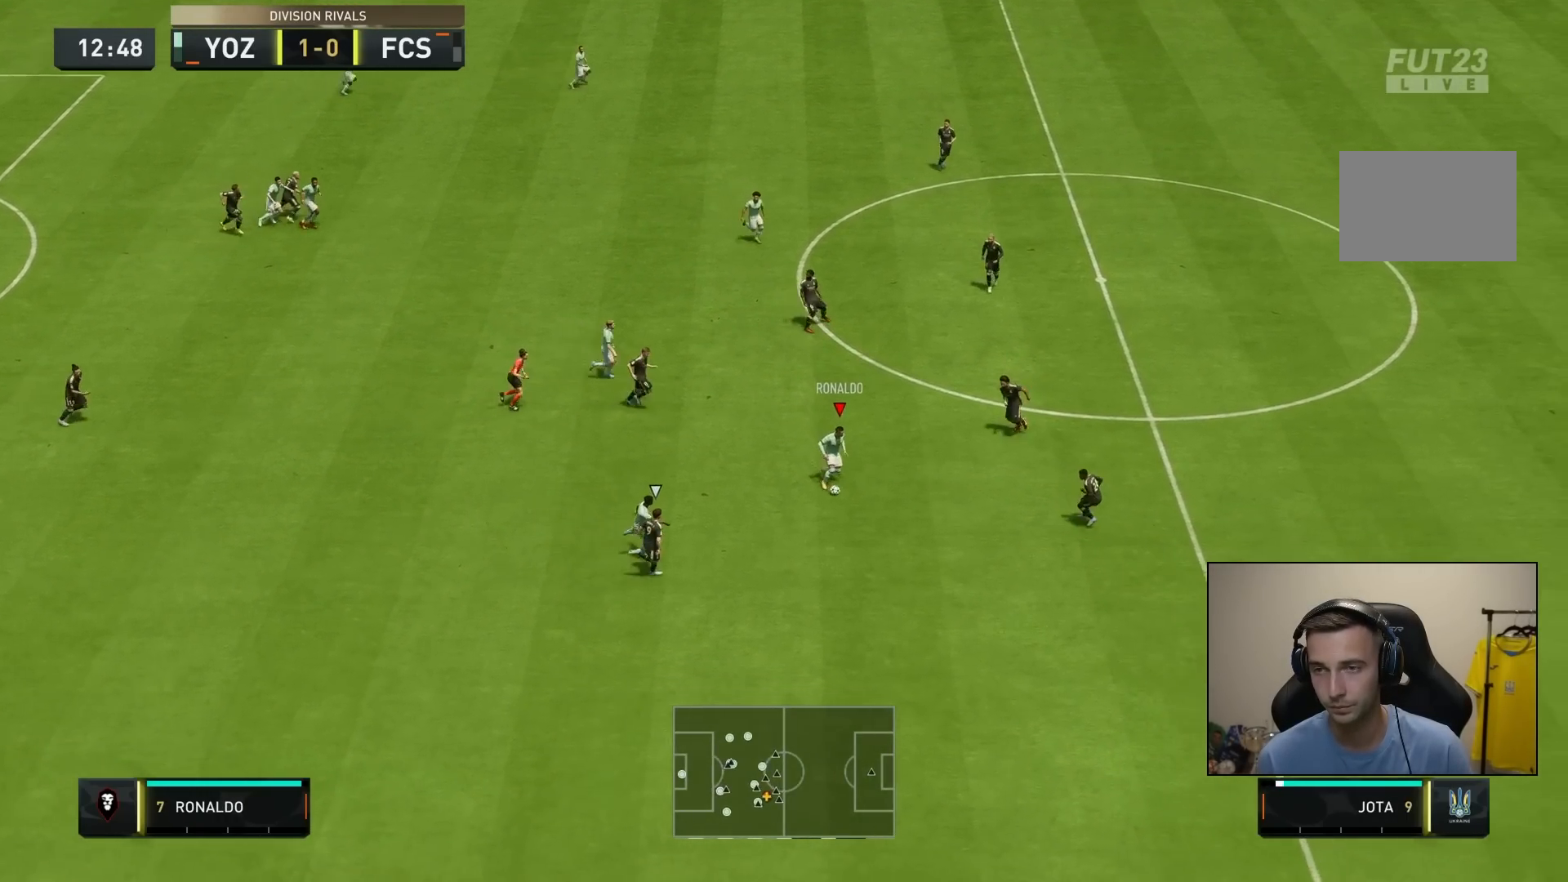
{"buttons": [], "left_stick": "down-left", "right_stick": "center", "events": [[83, "left_stick", "down-right"], [317, "left_stick", "down-left"]]}
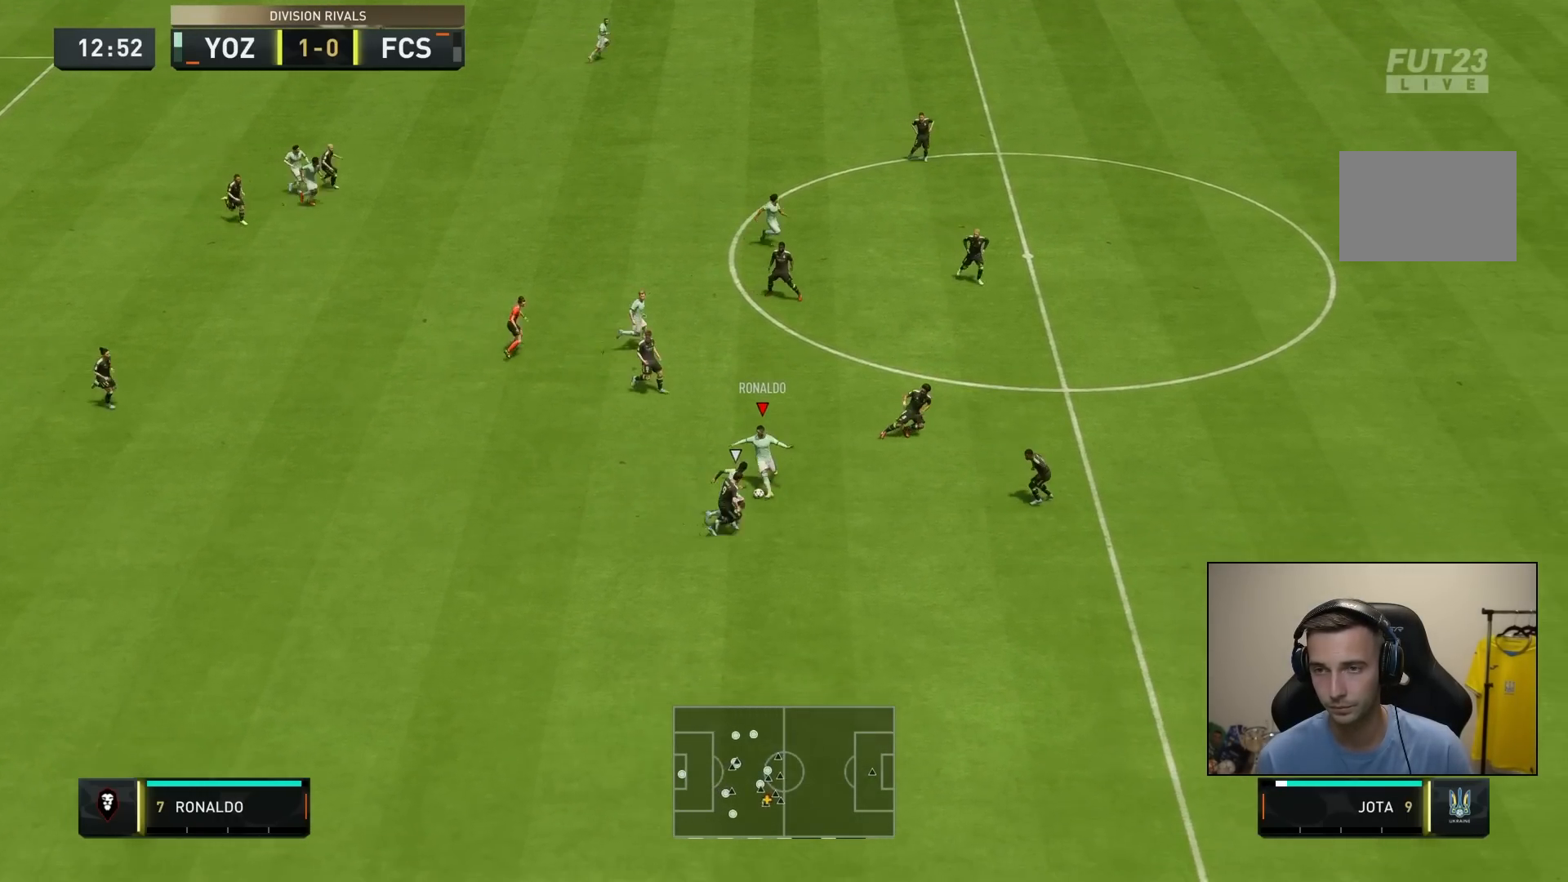
{"buttons": [], "left_stick": "down", "right_stick": "center", "events": [[183, "left_stick", "down"]]}
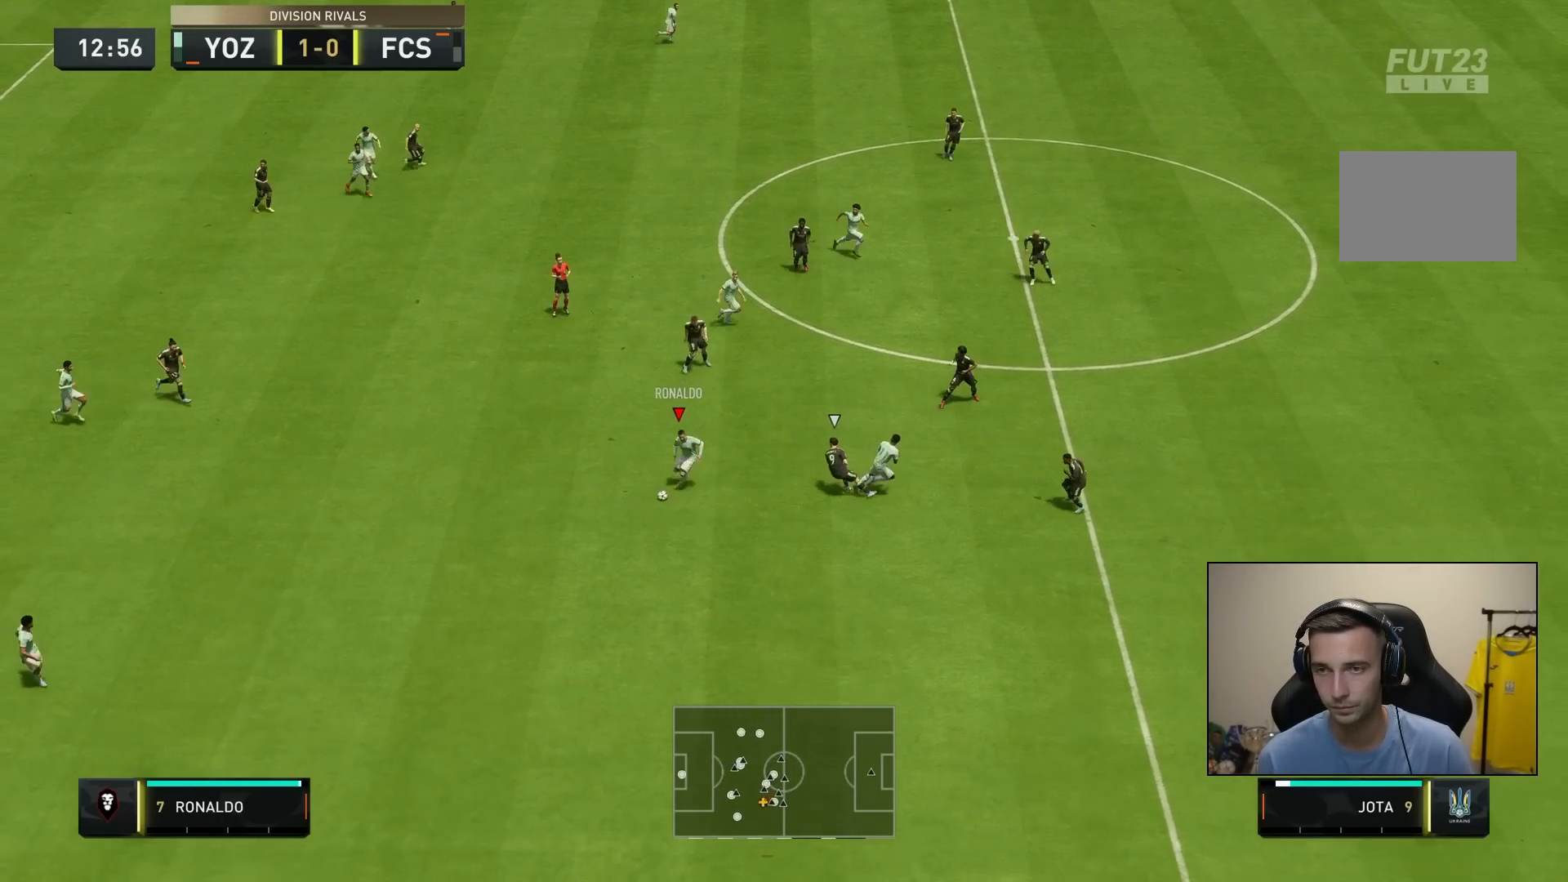
{"buttons": [], "left_stick": "down-right", "right_stick": "center", "events": [[283, "left_stick", "down-right"]]}
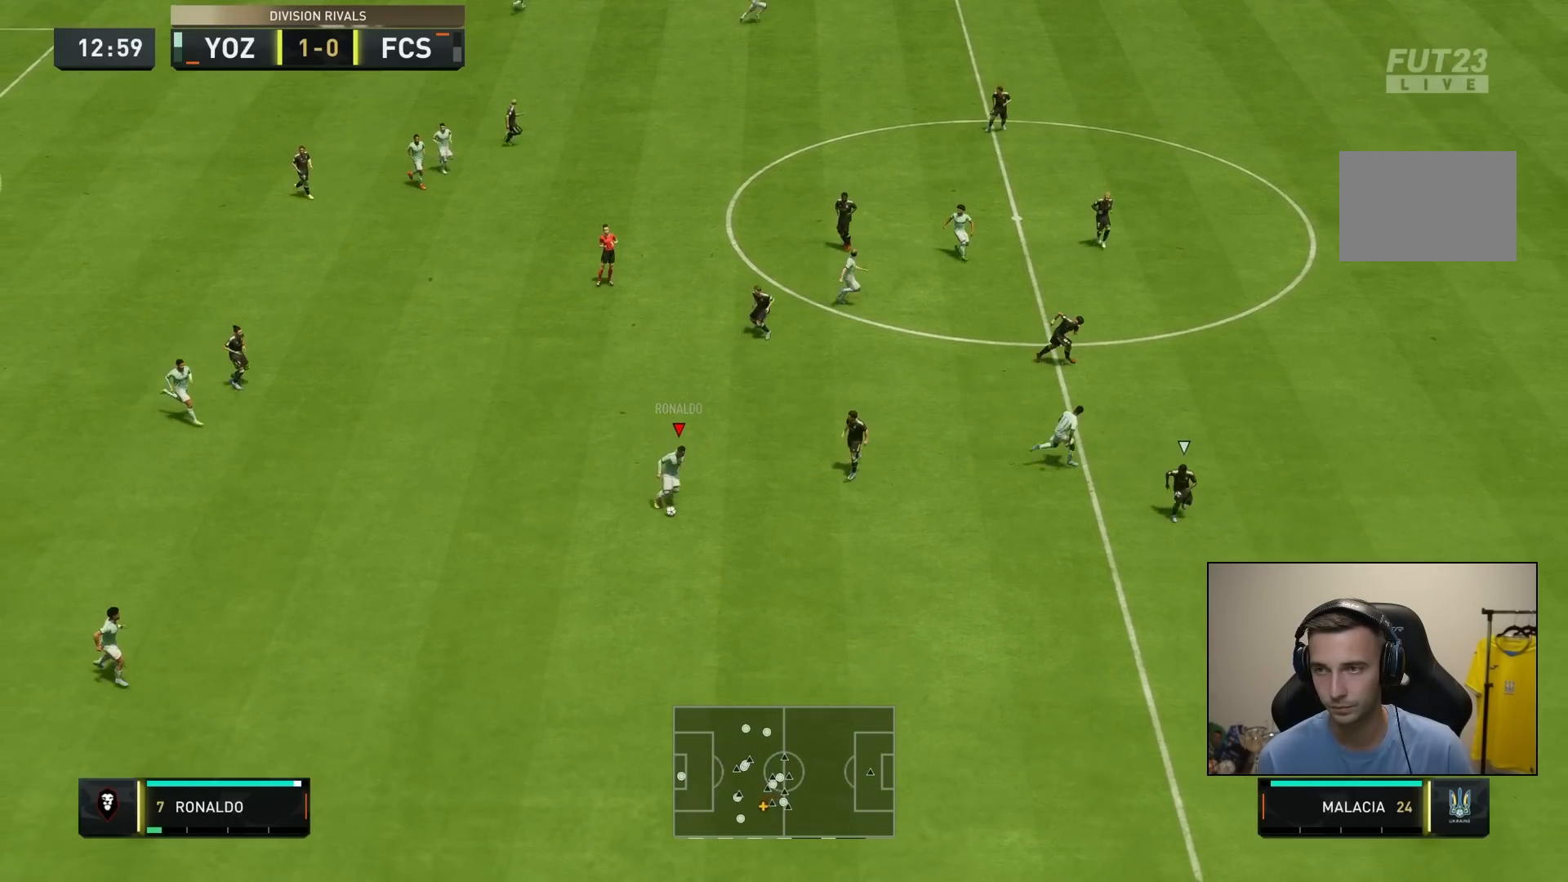
{"buttons": [], "left_stick": "down-right", "right_stick": "center", "events": [[33, "TRIANGLE", "down"], [67, "L1", "down"], [233, "L1", "up"], [267, "TRIANGLE", "up"]]}